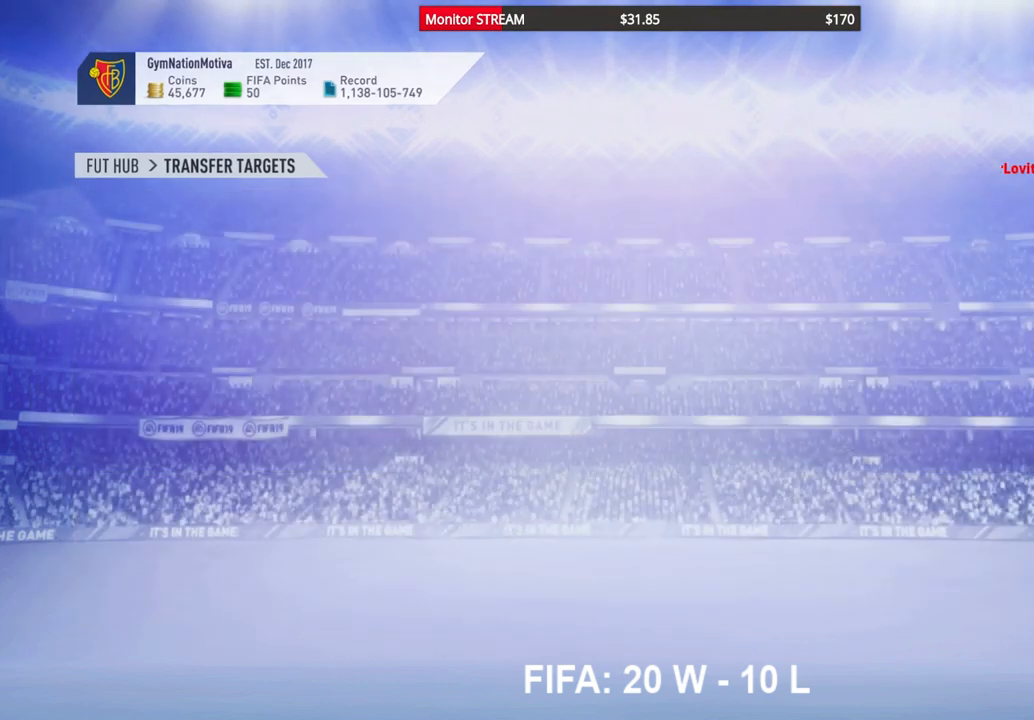
Gameplay with a controller (Xbox layout); each line is a JSON object with the inputs held at the frame after it. "events" lists button and stick changes between this image and that frame as [ms after this image, input, new state], when the widget could be followed in between. Not read: L3 R3 Y.
{"buttons": [], "left_stick": "center", "right_stick": "center", "events": []}
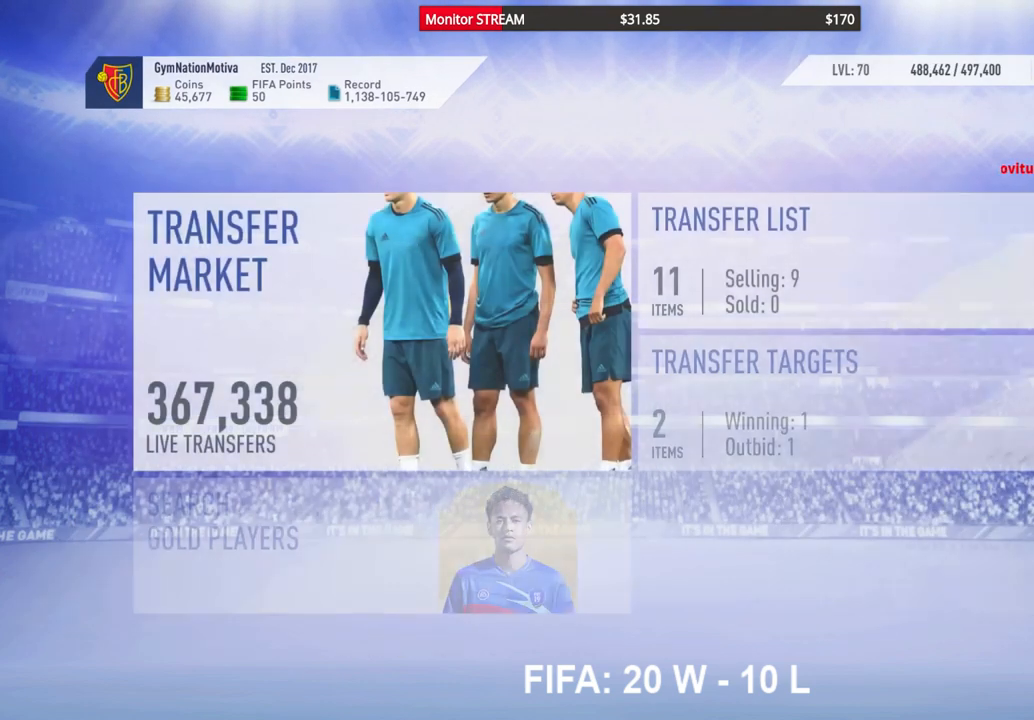
{"buttons": [], "left_stick": "center", "right_stick": "center", "events": [[367, "A", "down"], [450, "A", "up"]]}
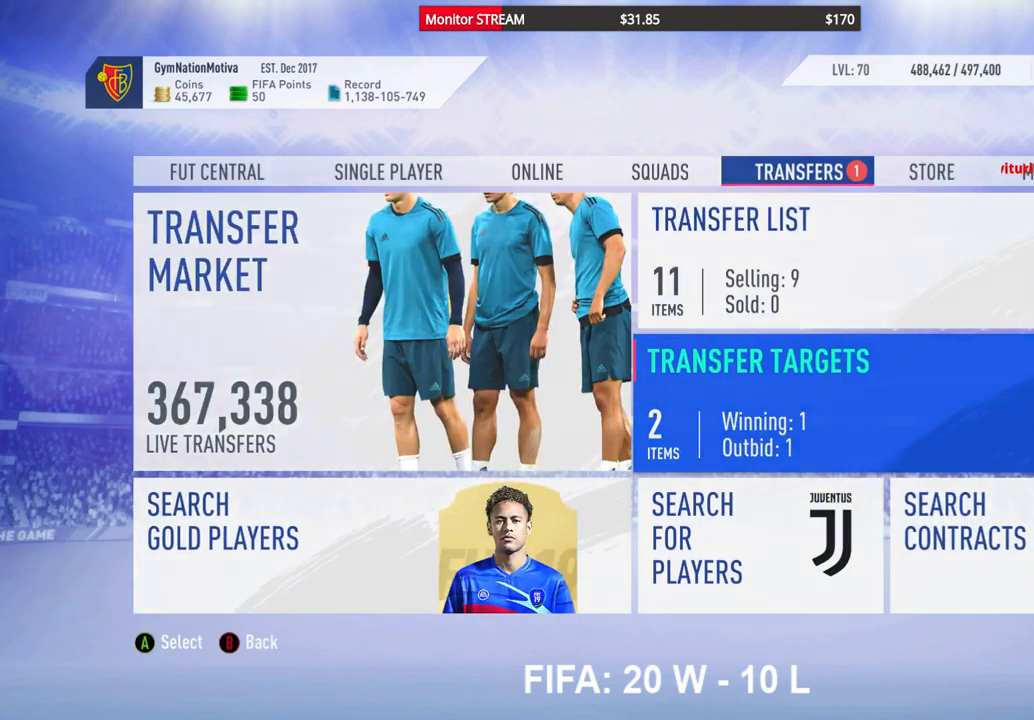
{"buttons": [], "left_stick": "center", "right_stick": "center", "events": []}
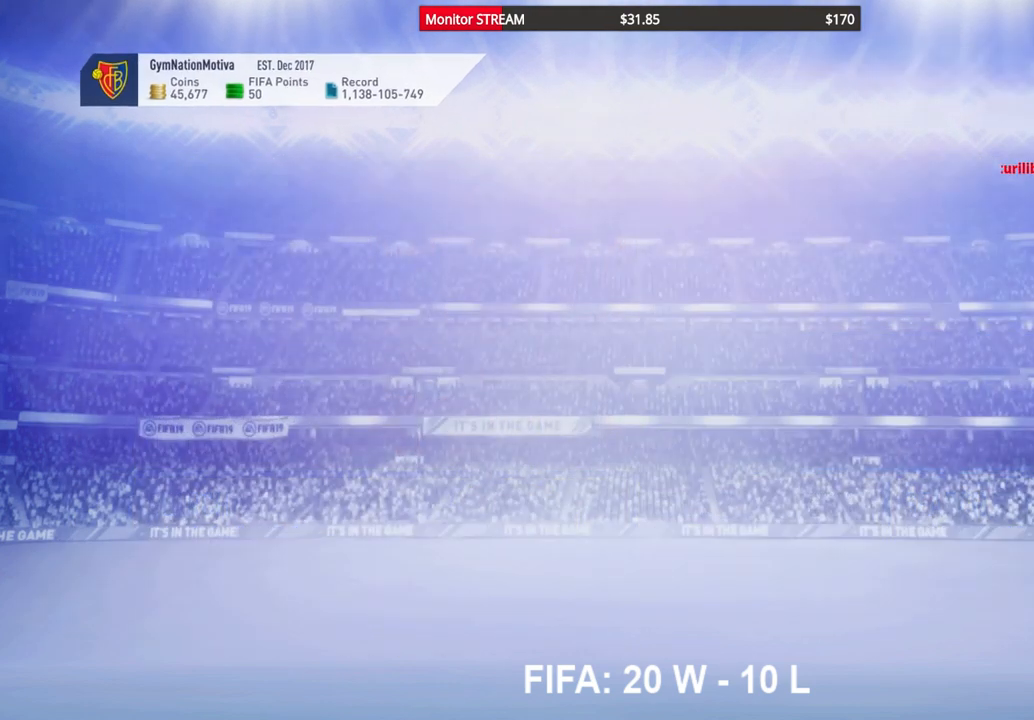
{"buttons": [], "left_stick": "center", "right_stick": "center", "events": []}
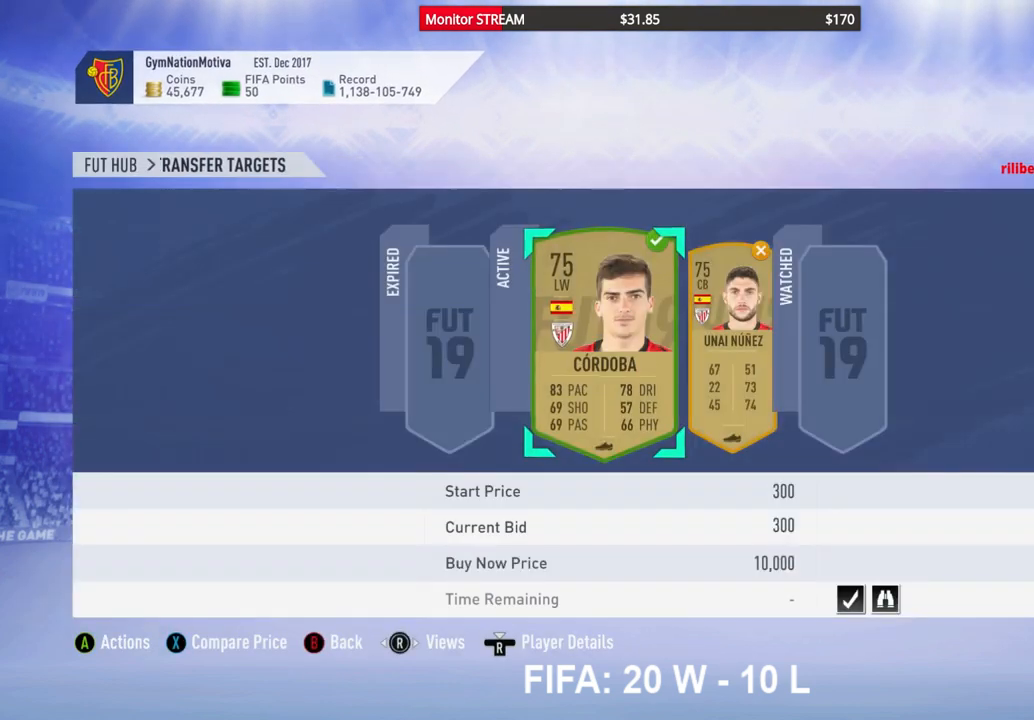
{"buttons": [], "left_stick": "center", "right_stick": "center", "events": []}
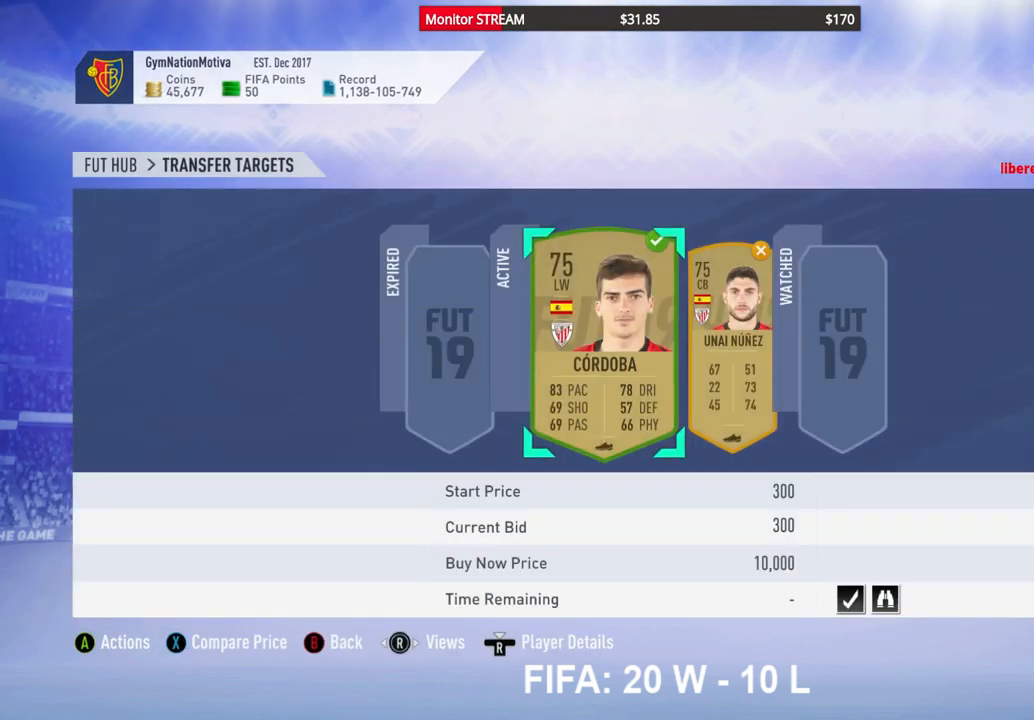
{"buttons": [], "left_stick": "center", "right_stick": "center", "events": []}
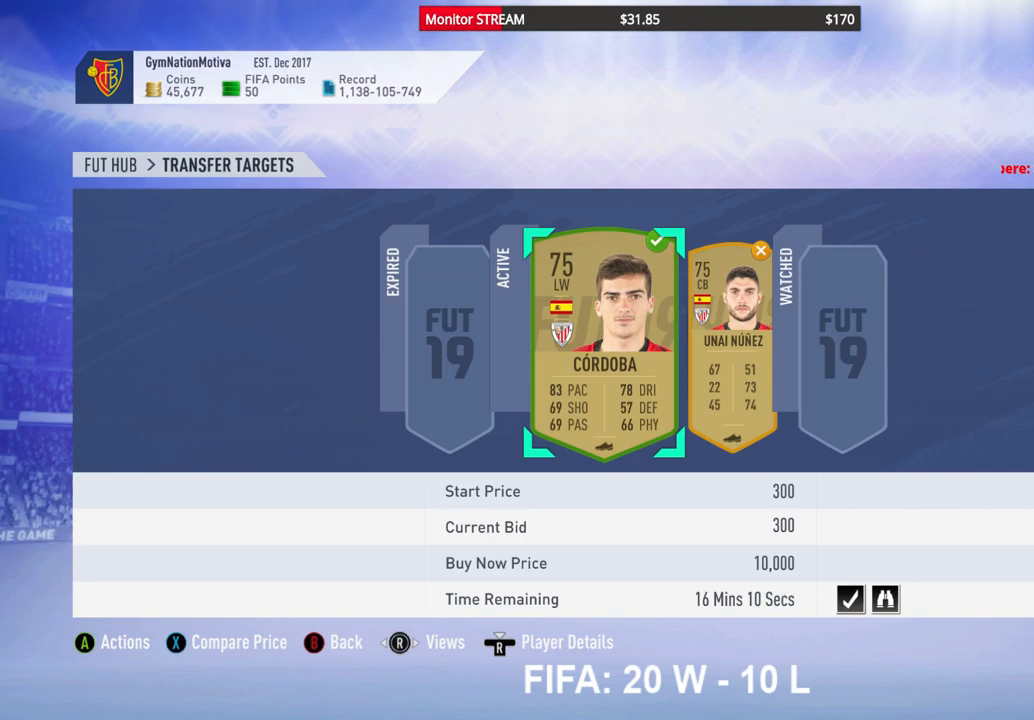
{"buttons": [], "left_stick": "center", "right_stick": "center", "events": []}
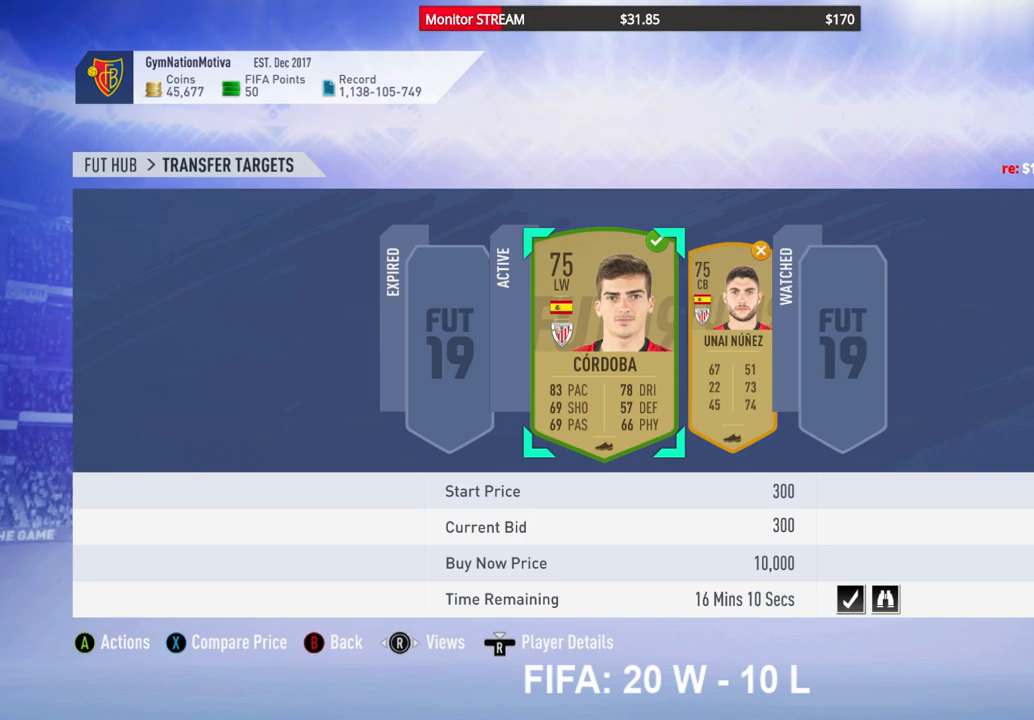
{"buttons": [], "left_stick": "center", "right_stick": "center", "events": []}
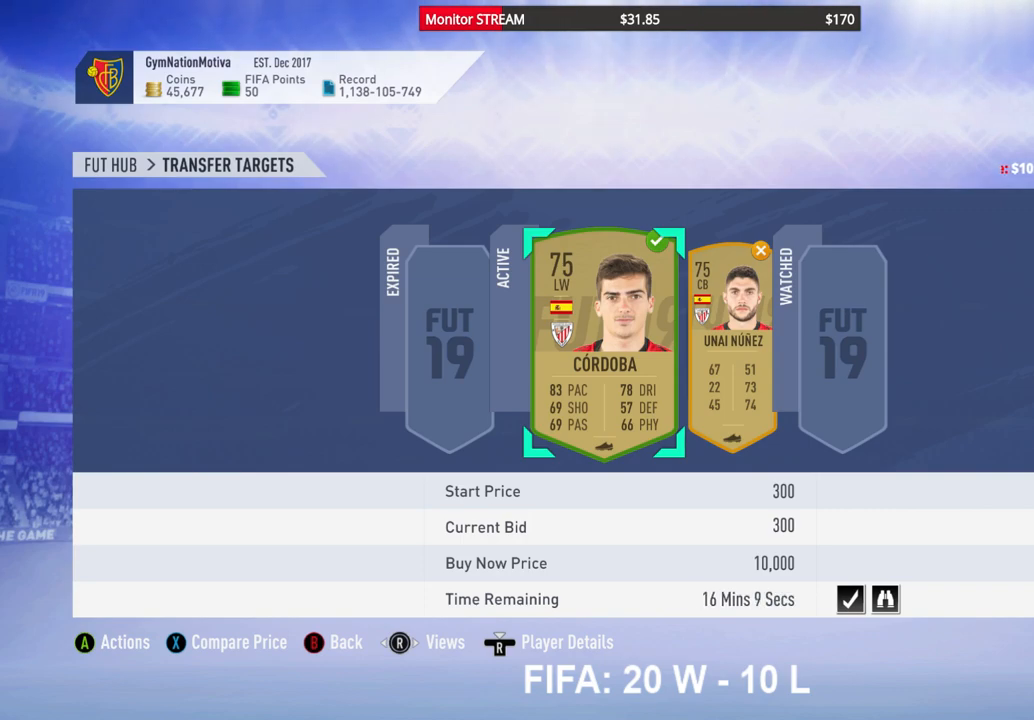
{"buttons": [], "left_stick": "center", "right_stick": "center", "events": [[383, "DPAD_RIGHT", "down"], [483, "DPAD_RIGHT", "up"]]}
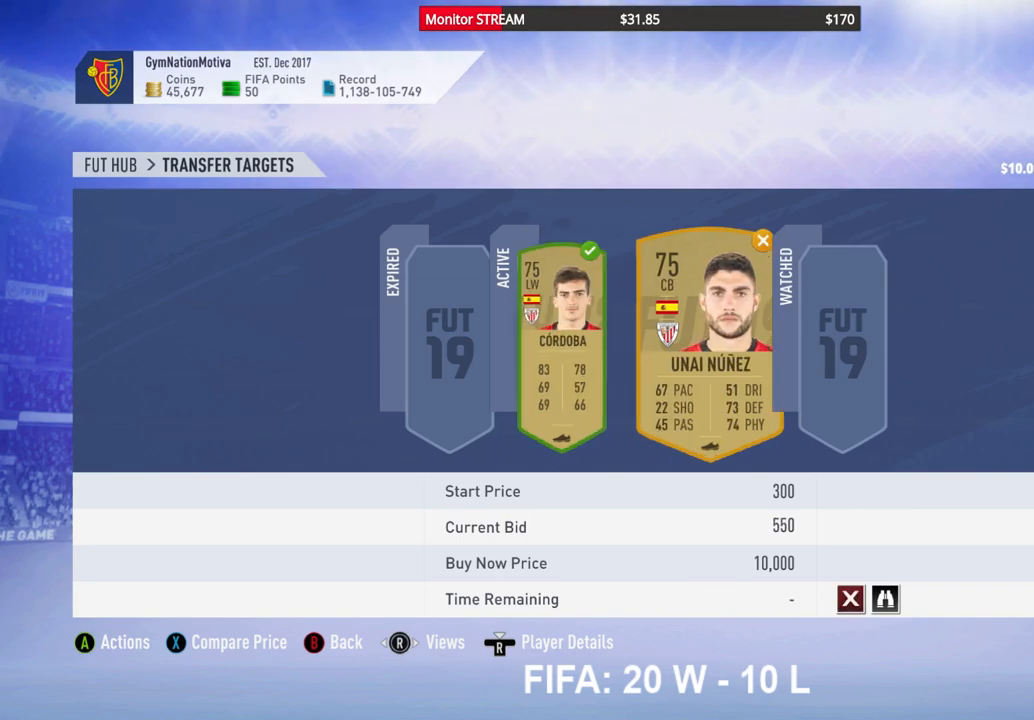
{"buttons": ["A"], "left_stick": "center", "right_stick": "center", "events": [[417, "A", "down"]]}
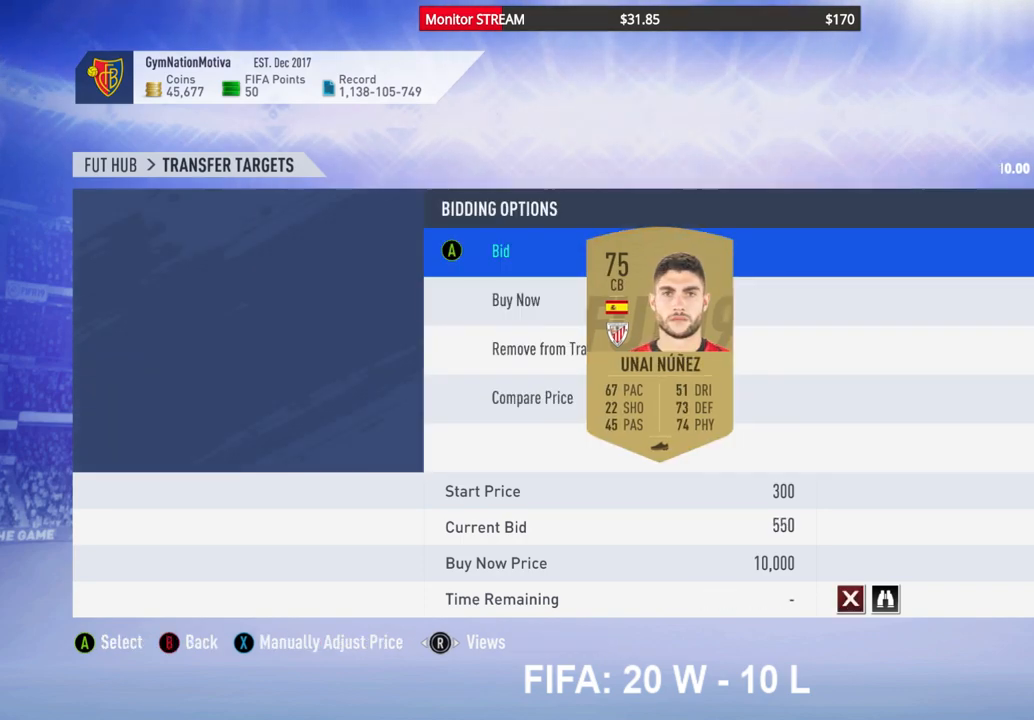
{"buttons": ["A"], "left_stick": "center", "right_stick": "center", "events": [[83, "A", "up"], [500, "A", "down"]]}
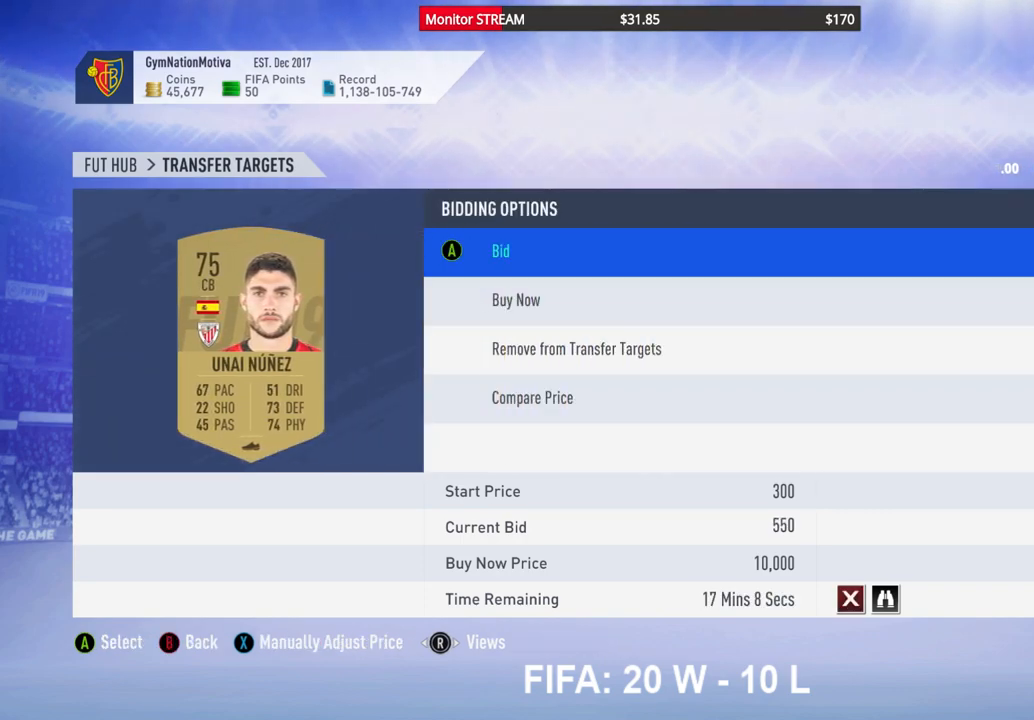
{"buttons": [], "left_stick": "center", "right_stick": "center", "events": [[133, "A", "up"]]}
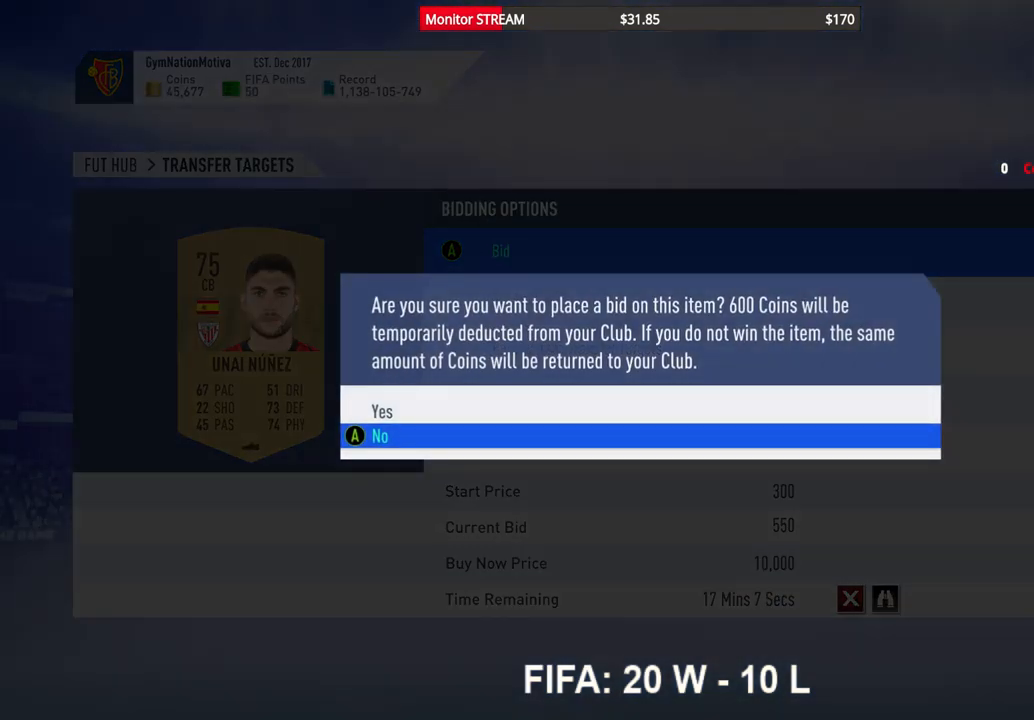
{"buttons": [], "left_stick": "center", "right_stick": "center", "events": [[100, "DPAD_UP", "down"], [200, "DPAD_UP", "up"], [267, "A", "down"], [400, "A", "up"]]}
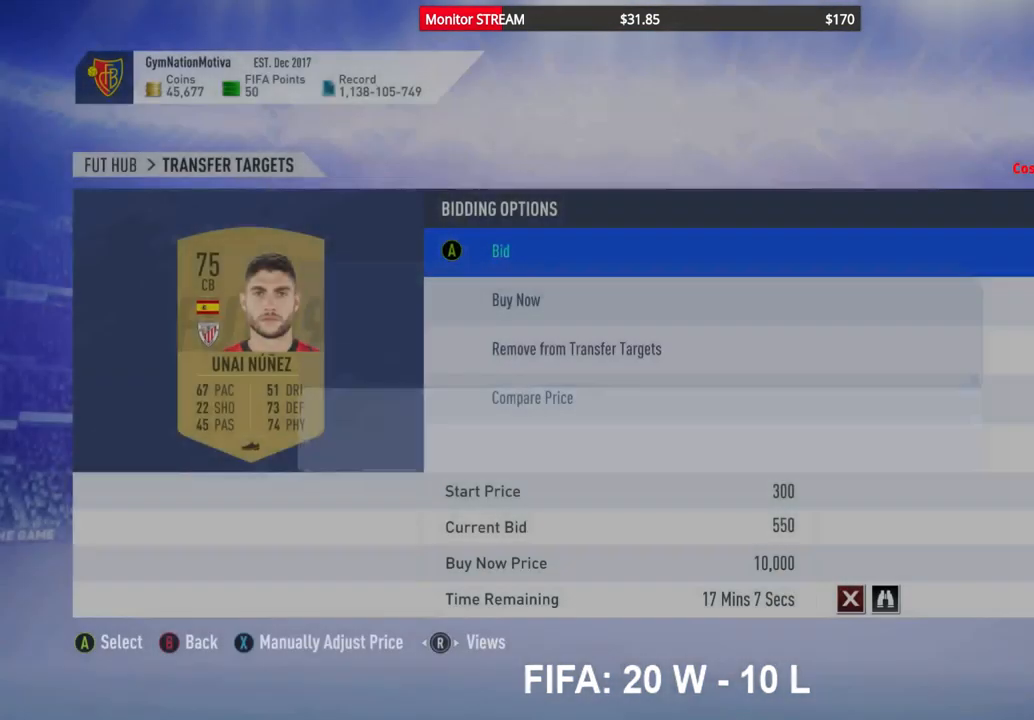
{"buttons": [], "left_stick": "center", "right_stick": "center", "events": []}
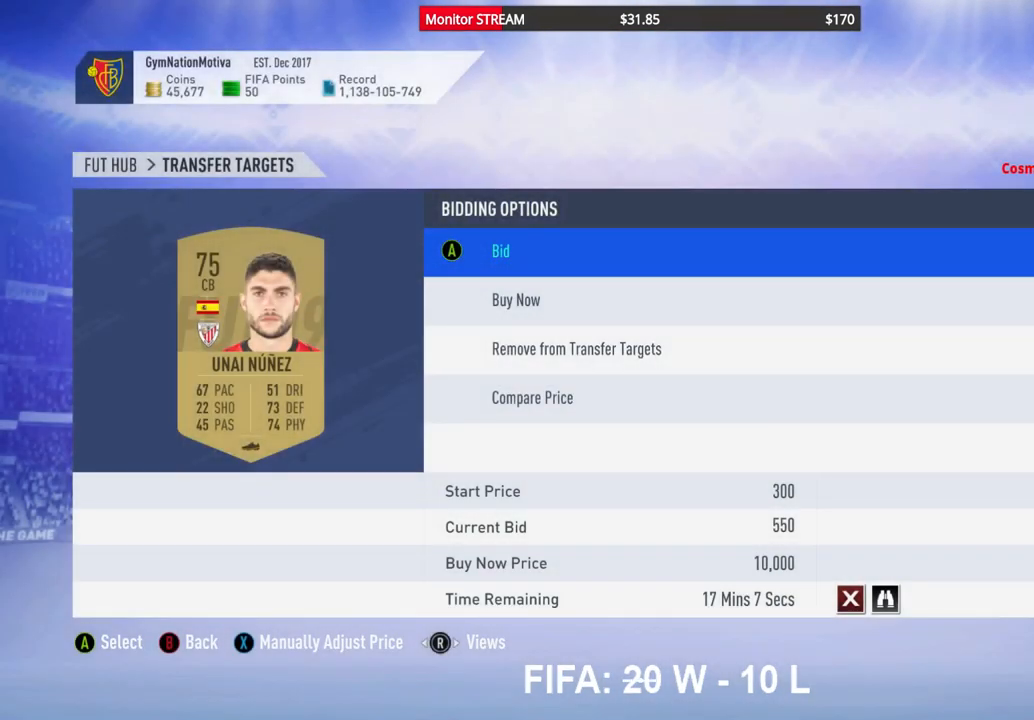
{"buttons": [], "left_stick": "center", "right_stick": "center", "events": []}
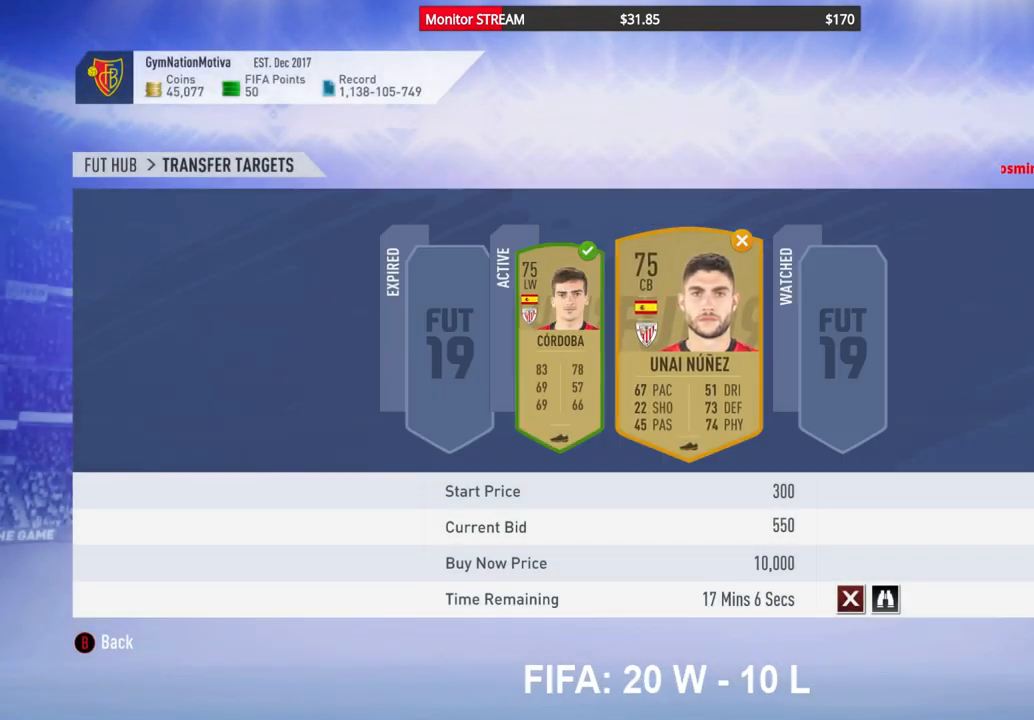
{"buttons": [], "left_stick": "center", "right_stick": "center", "events": [[183, "B", "down"], [267, "B", "up"]]}
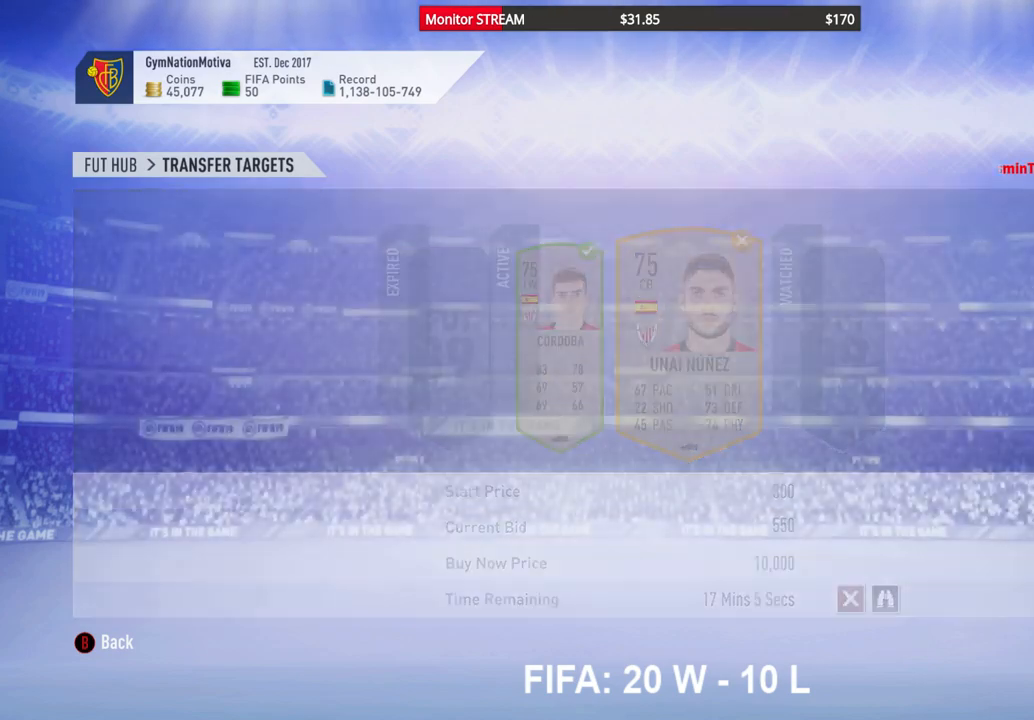
{"buttons": [], "left_stick": "center", "right_stick": "center", "events": []}
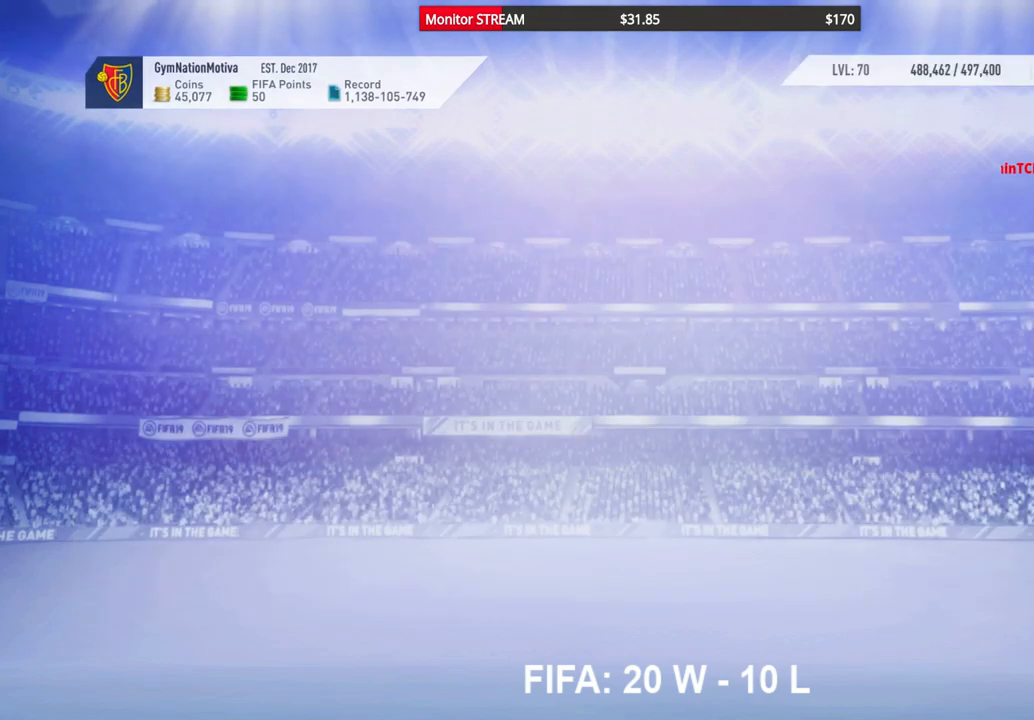
{"buttons": [], "left_stick": "center", "right_stick": "center", "events": []}
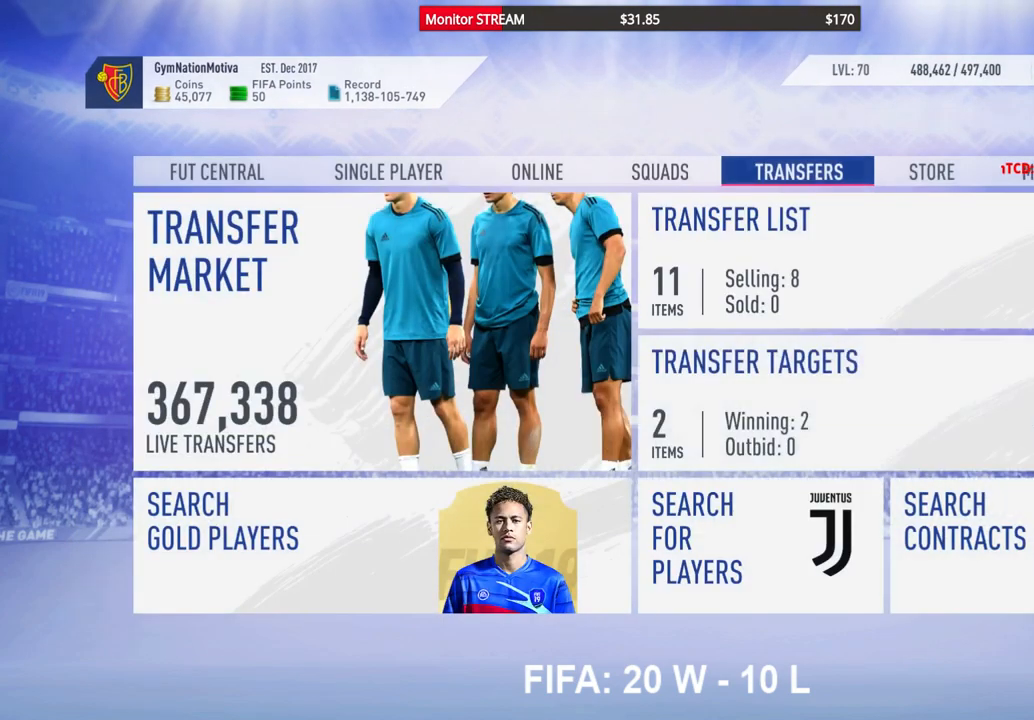
{"buttons": [], "left_stick": "center", "right_stick": "center", "events": []}
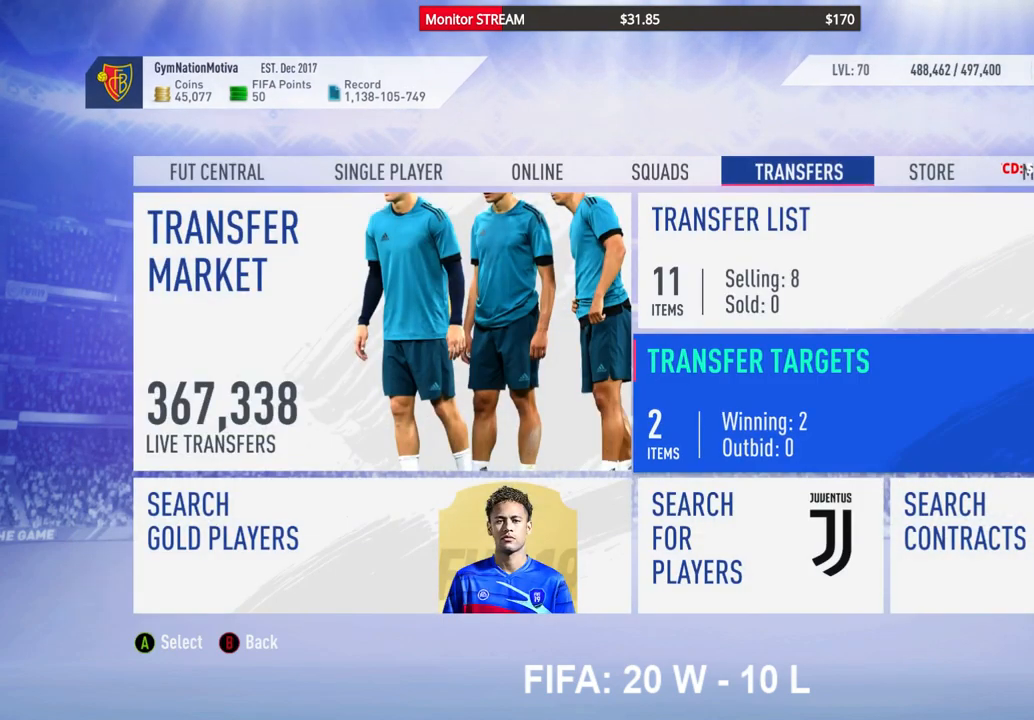
{"buttons": [], "left_stick": "center", "right_stick": "center", "events": []}
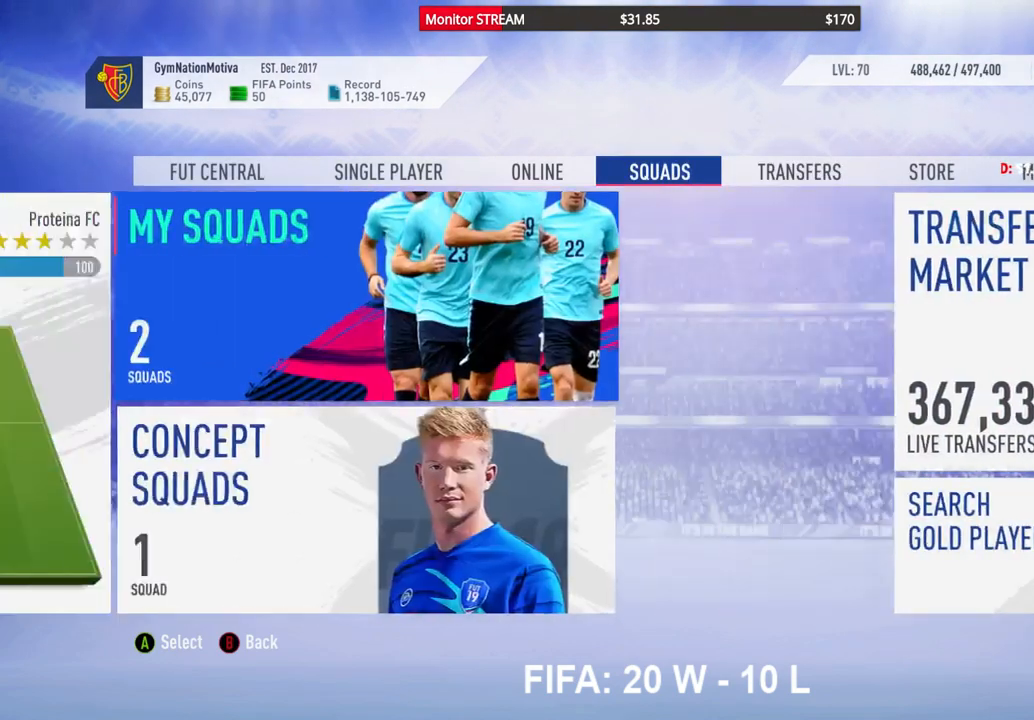
{"buttons": [], "left_stick": "center", "right_stick": "center", "events": []}
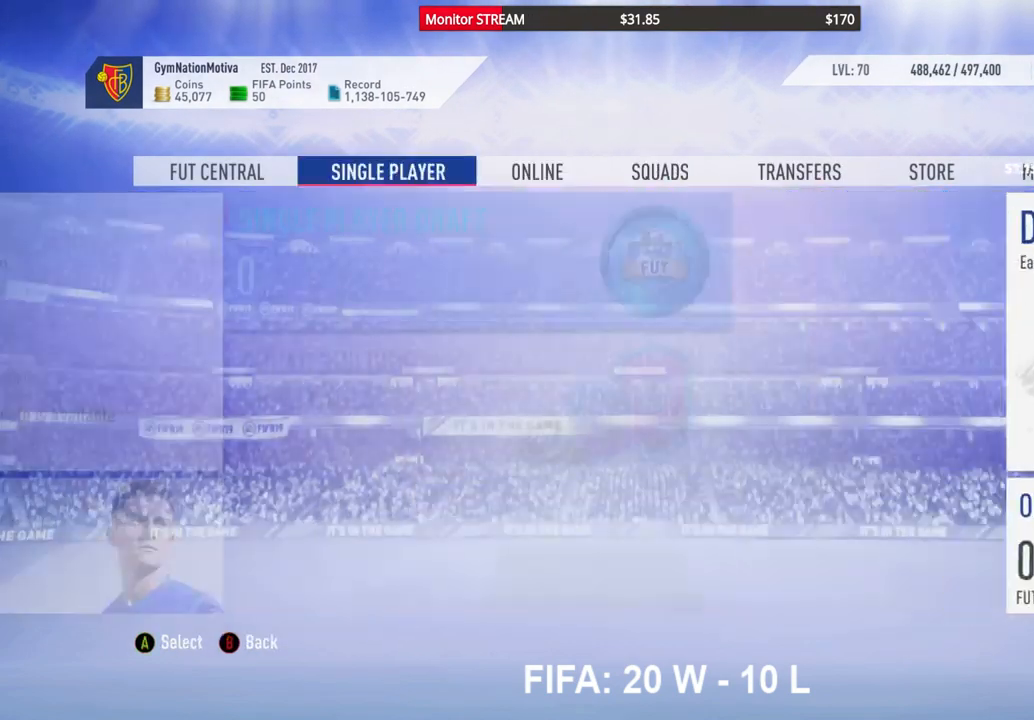
{"buttons": [], "left_stick": "center", "right_stick": "center", "events": []}
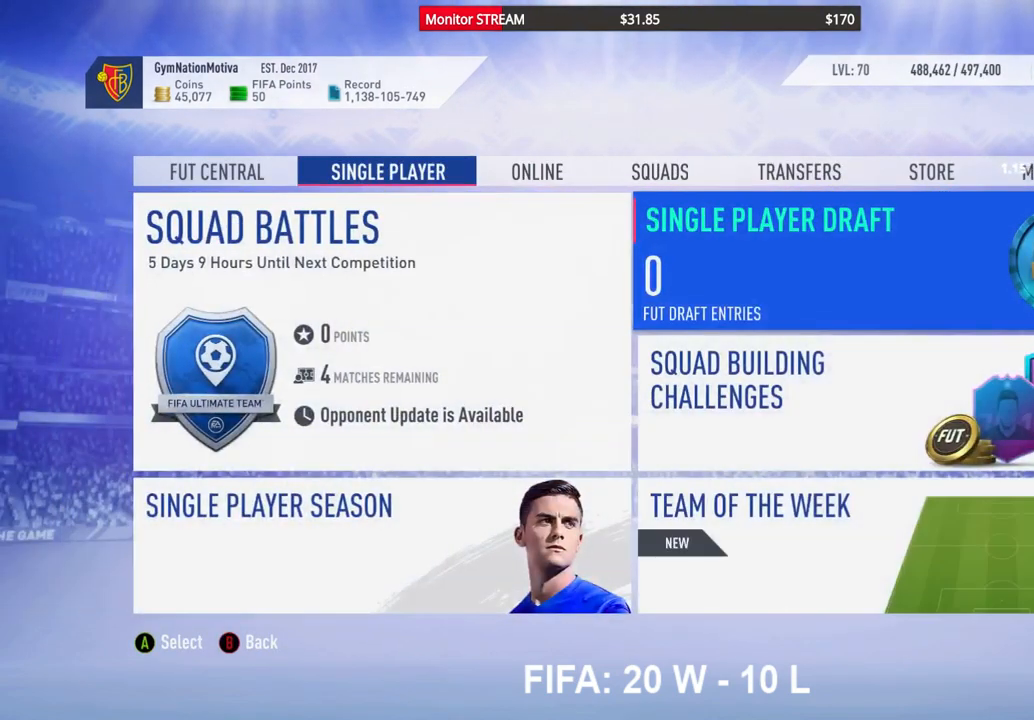
{"buttons": [], "left_stick": "center", "right_stick": "center", "events": [[117, "DPAD_DOWN", "down"], [217, "DPAD_DOWN", "up"], [300, "A", "down"], [417, "A", "up"]]}
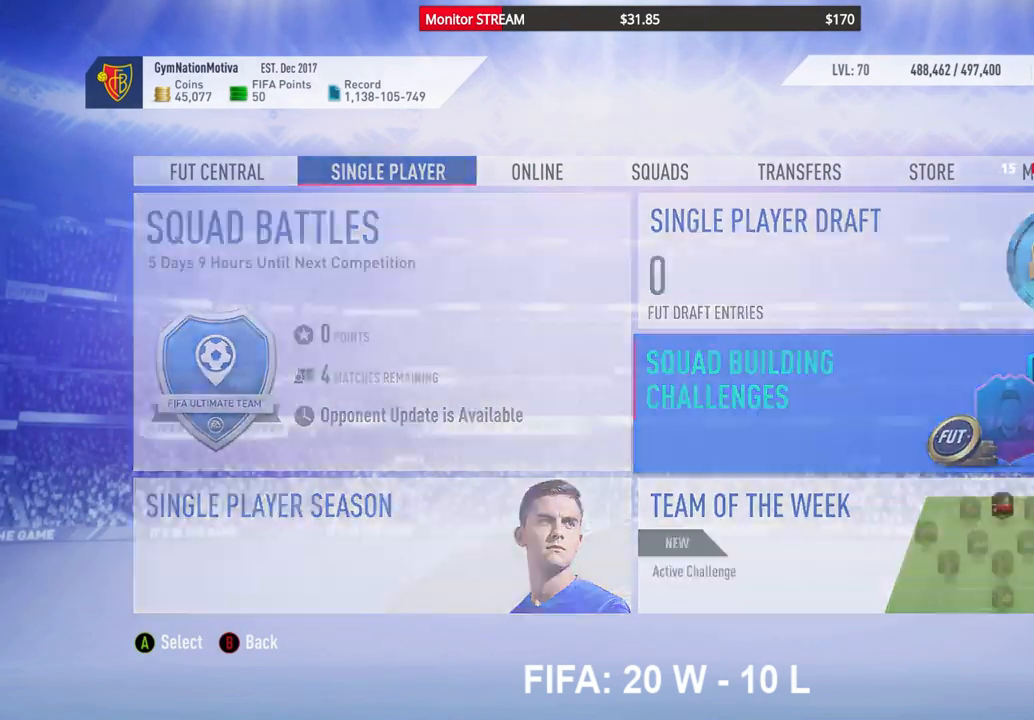
{"buttons": [], "left_stick": "center", "right_stick": "center", "events": []}
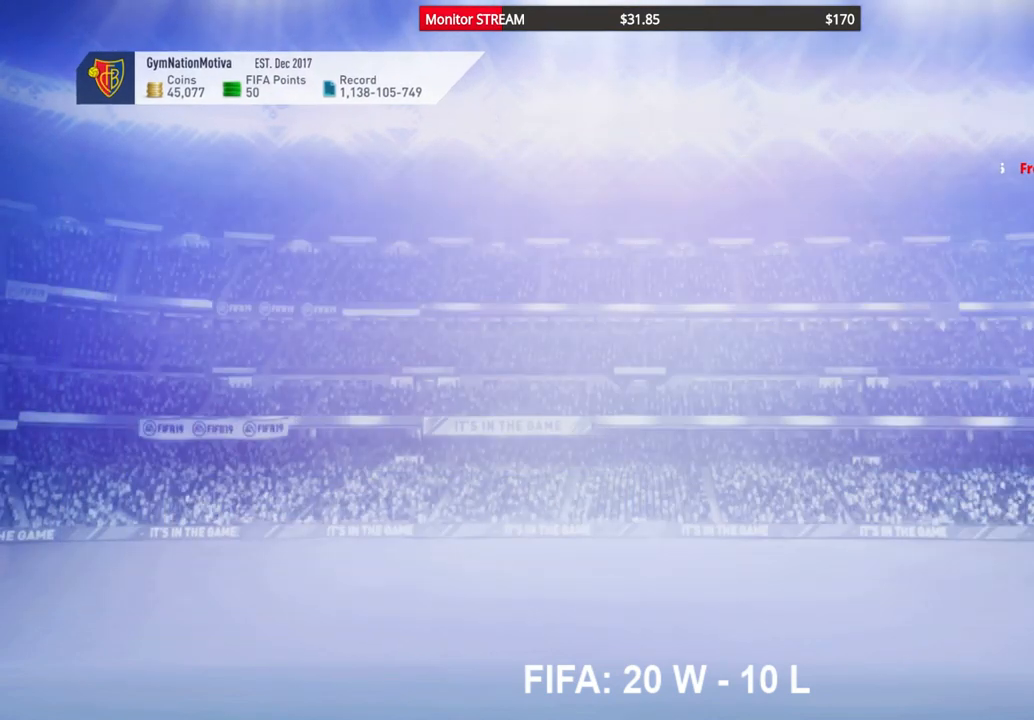
{"buttons": [], "left_stick": "center", "right_stick": "center", "events": []}